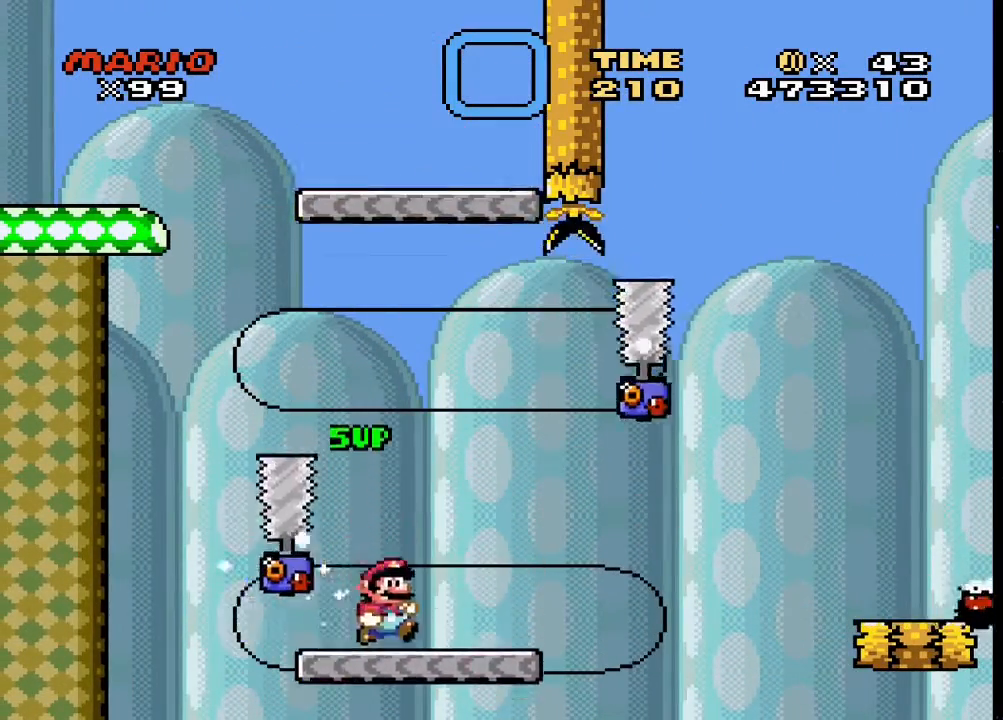
Gameplay with a controller (PlayStation layout); each line is a JSON object with the inputs held at the frame after it. "events" lists button and stick changes between this image and that frame as [ms after this image, input, new state], when the widget could be followed in between. Not read: left_stick right_stick.
{"buttons": ["CROSS", "SQUARE", "DPAD_RIGHT"], "events": [[200, "CROSS", "down"]]}
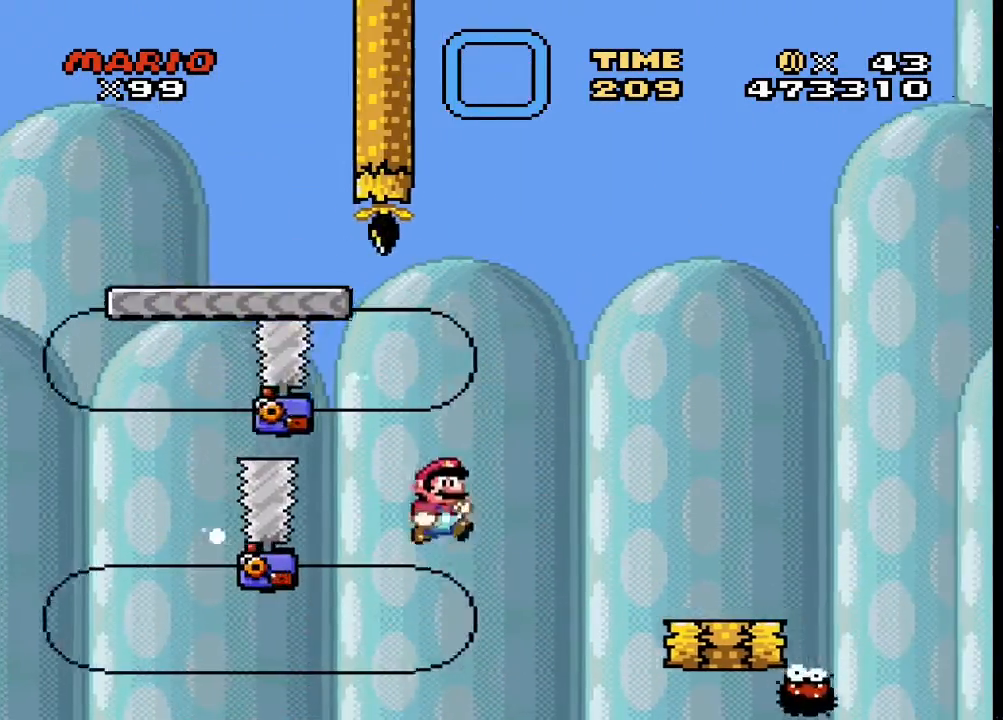
{"buttons": ["SQUARE"], "events": [[267, "CROSS", "up"], [367, "DPAD_LEFT", "down"], [367, "DPAD_RIGHT", "up"], [500, "DPAD_LEFT", "up"]]}
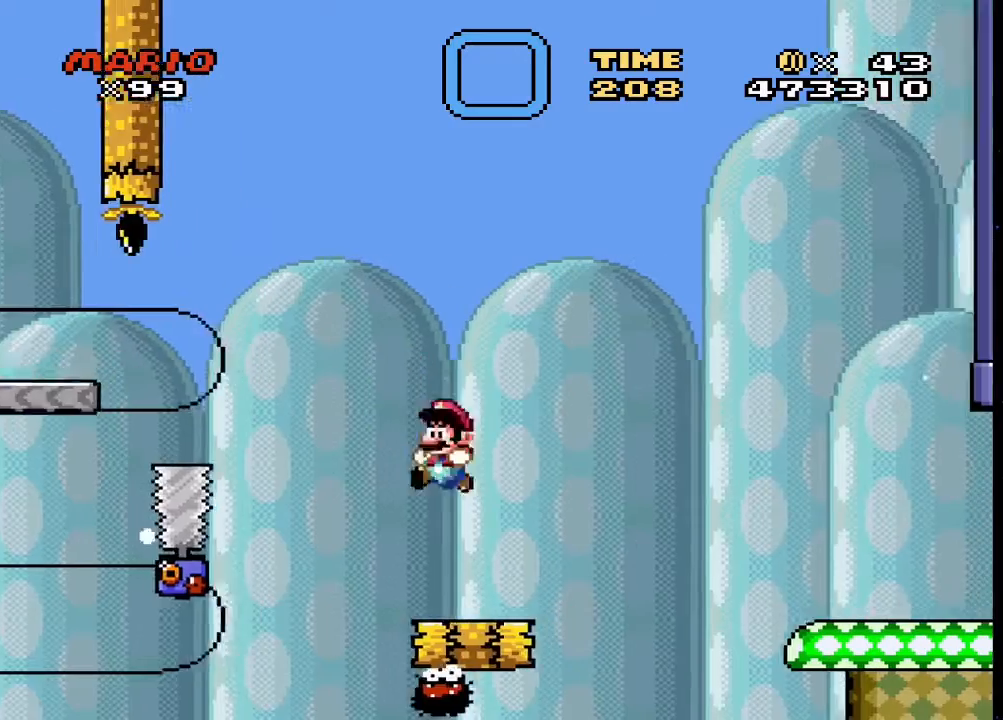
{"buttons": ["CROSS", "SQUARE", "DPAD_RIGHT"], "events": [[33, "DPAD_RIGHT", "down"], [167, "CROSS", "down"]]}
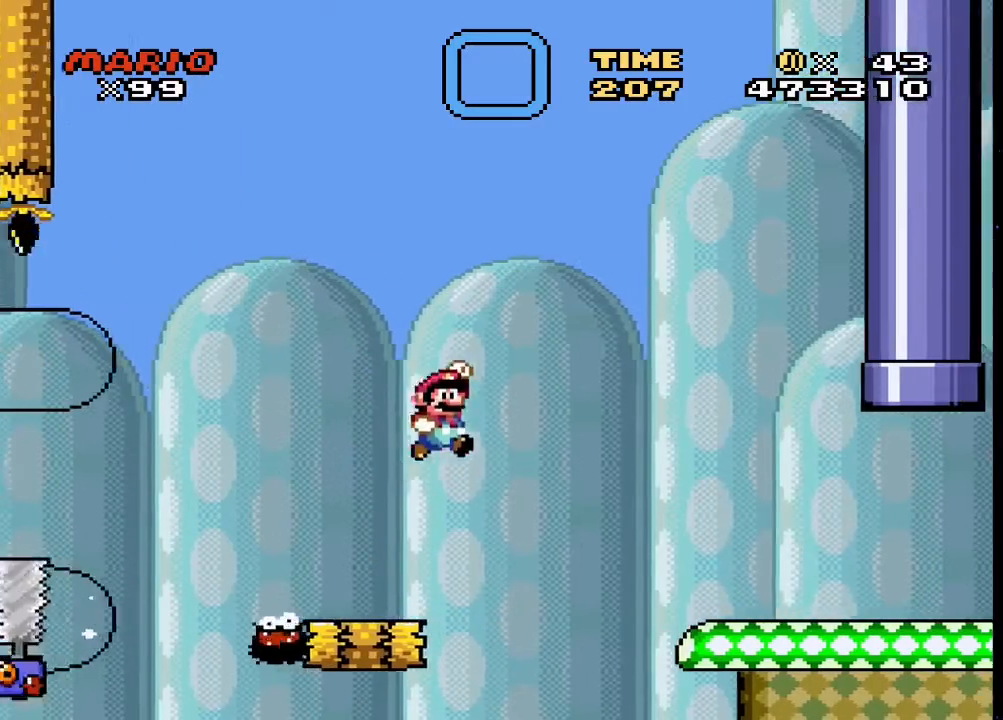
{"buttons": ["SQUARE", "DPAD_RIGHT"], "events": [[167, "CROSS", "up"]]}
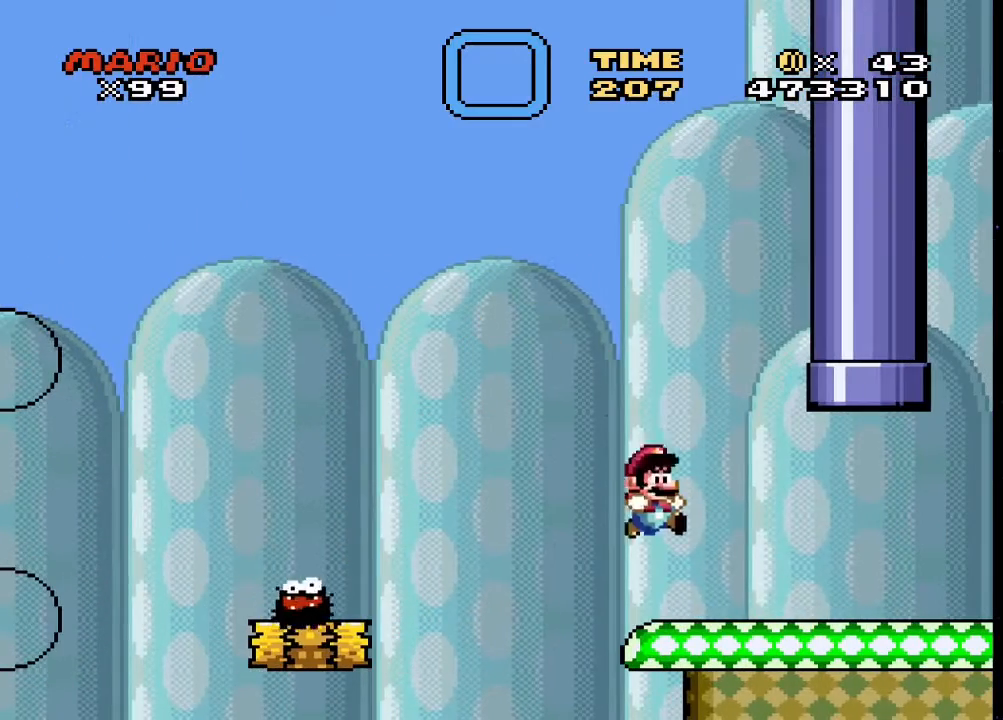
{"buttons": ["CROSS", "SQUARE", "DPAD_UP"], "events": [[167, "CROSS", "down"], [167, "DPAD_RIGHT", "up"], [167, "DPAD_UP", "down"]]}
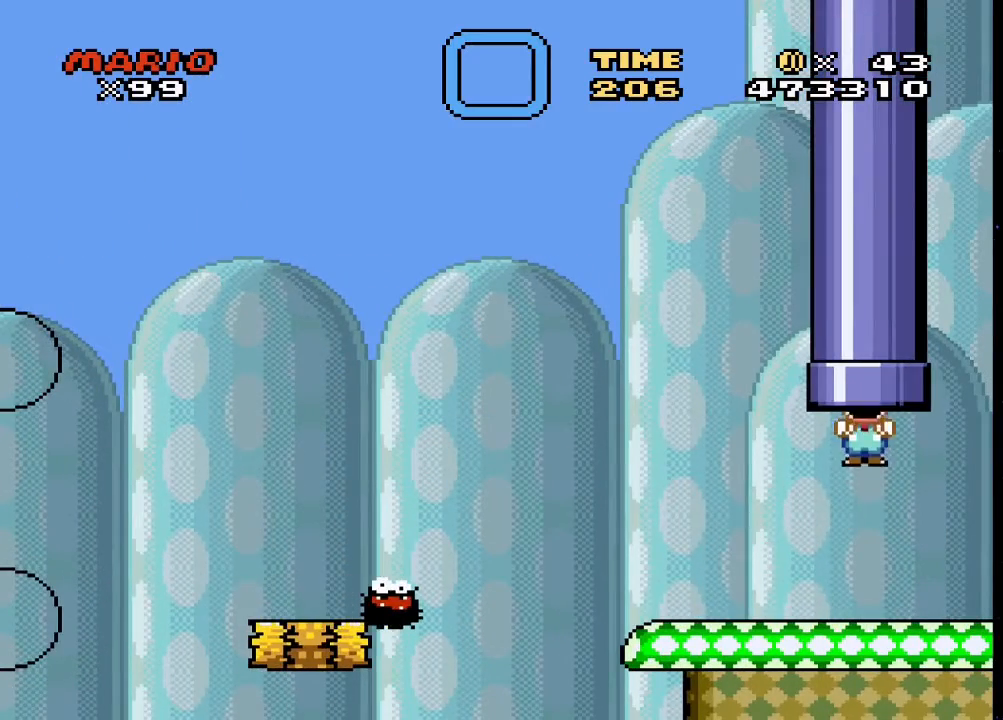
{"buttons": ["SQUARE"], "events": [[167, "CROSS", "up"], [167, "DPAD_UP", "up"]]}
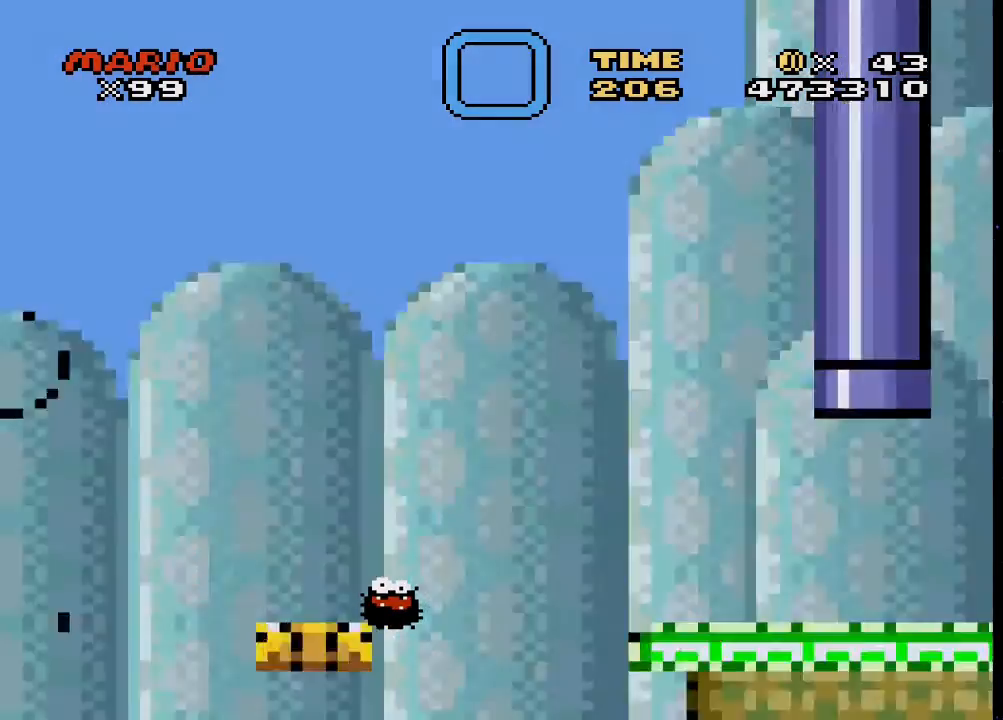
{"buttons": ["SQUARE"], "events": []}
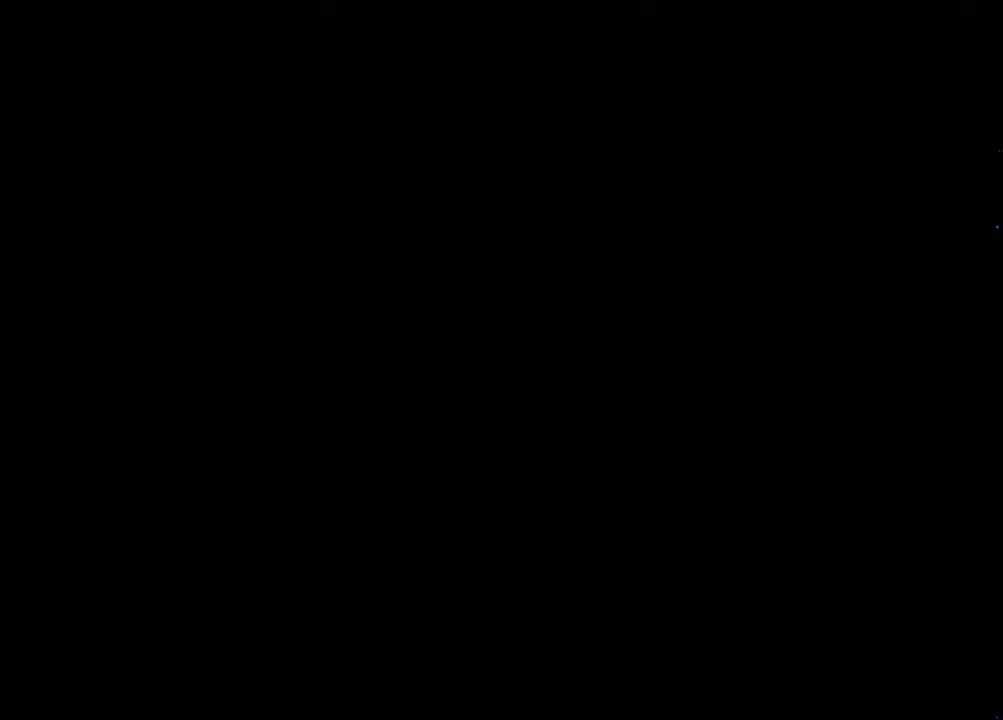
{"buttons": ["SQUARE"], "events": []}
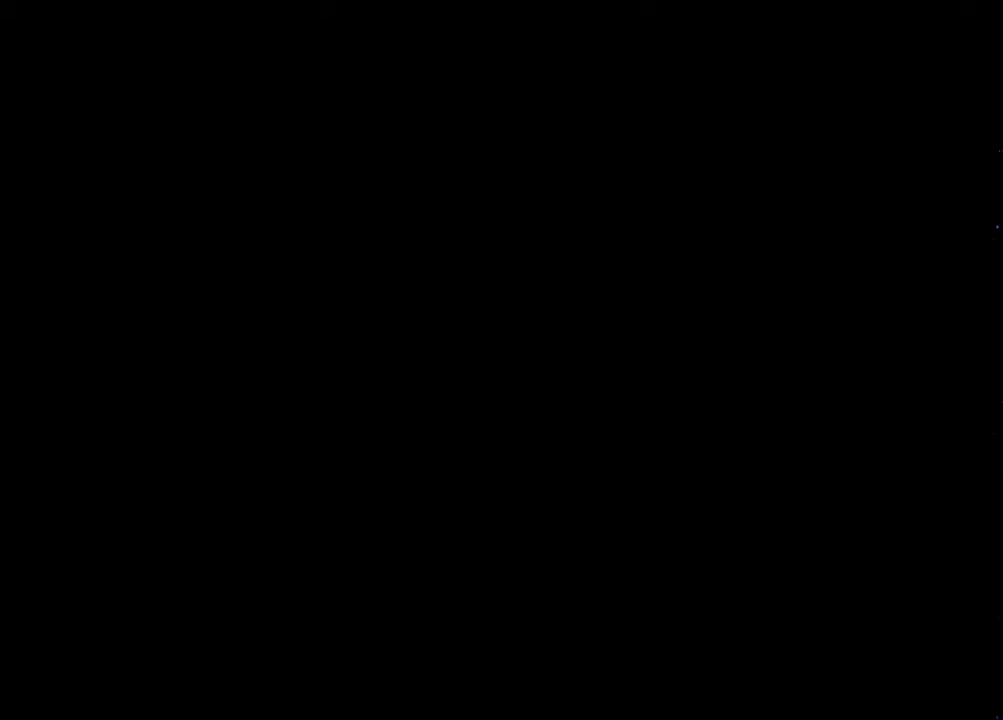
{"buttons": ["SQUARE"], "events": []}
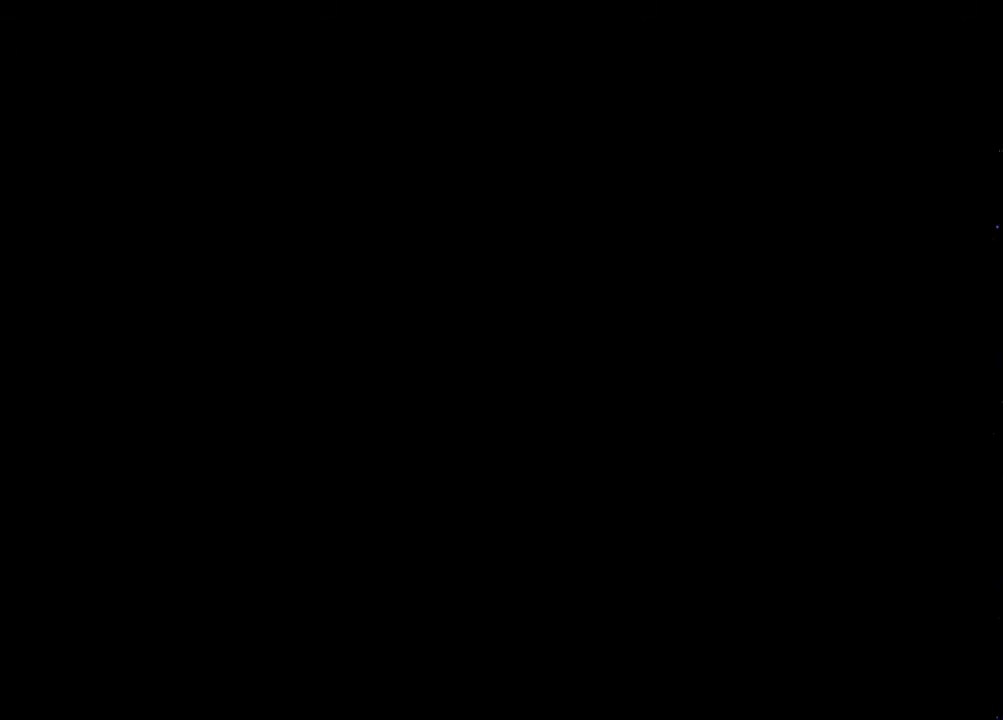
{"buttons": ["SQUARE"], "events": []}
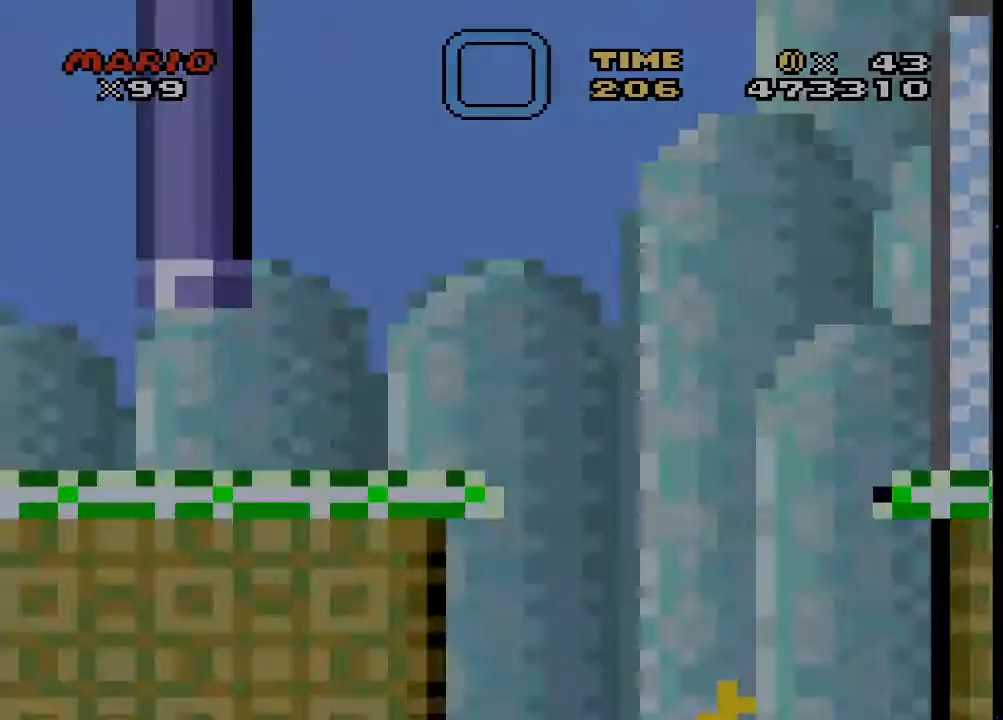
{"buttons": ["SQUARE"], "events": []}
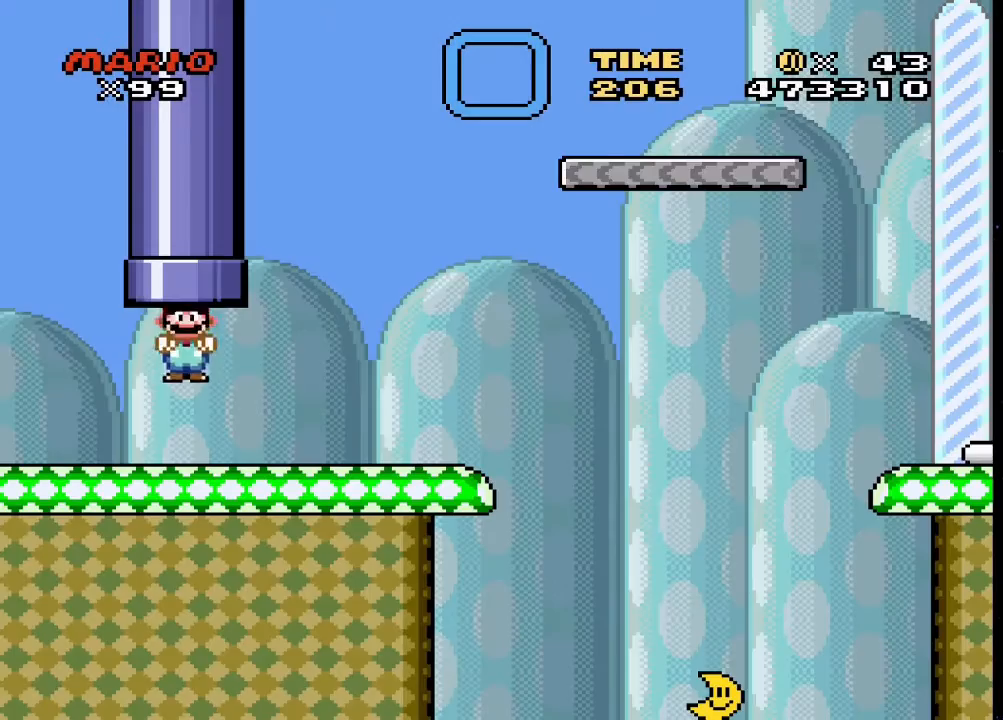
{"buttons": ["SQUARE", "DPAD_RIGHT"], "events": [[267, "DPAD_RIGHT", "down"]]}
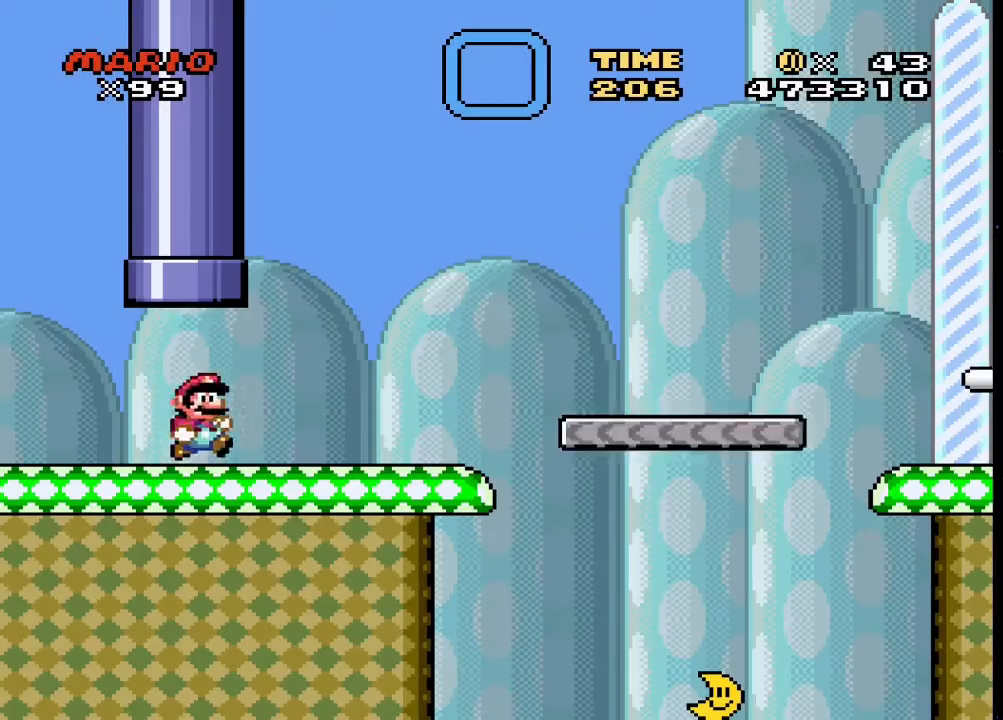
{"buttons": ["SQUARE", "DPAD_RIGHT"], "events": [[167, "DPAD_RIGHT", "up"], [167, "DPAD_UP", "down"], [200, "DPAD_LEFT", "down"], [200, "DPAD_UP", "up"], [333, "DPAD_LEFT", "up"], [433, "DPAD_RIGHT", "down"]]}
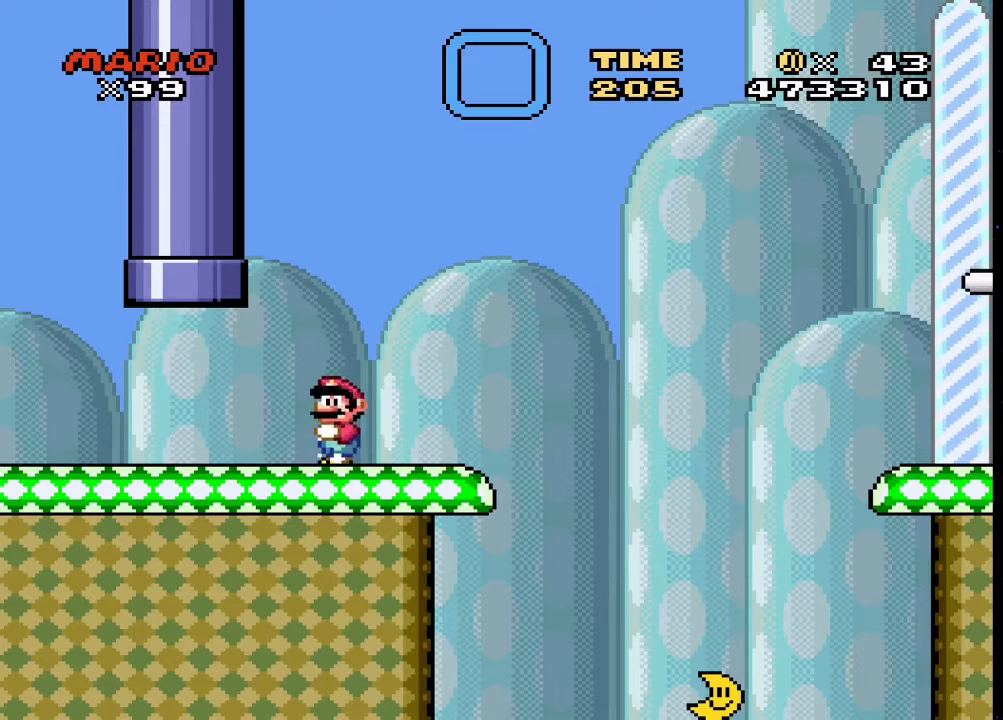
{"buttons": ["SQUARE"], "events": [[67, "DPAD_RIGHT", "up"], [300, "DPAD_RIGHT", "down"], [400, "DPAD_RIGHT", "up"]]}
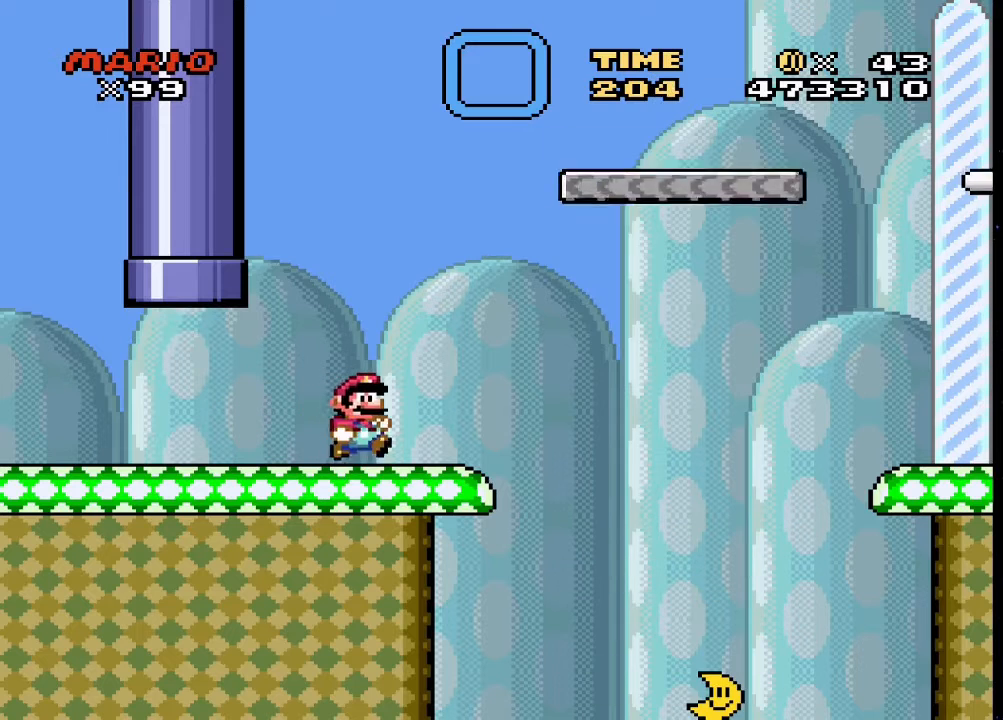
{"buttons": ["SQUARE", "DPAD_RIGHT"], "events": [[467, "DPAD_RIGHT", "down"]]}
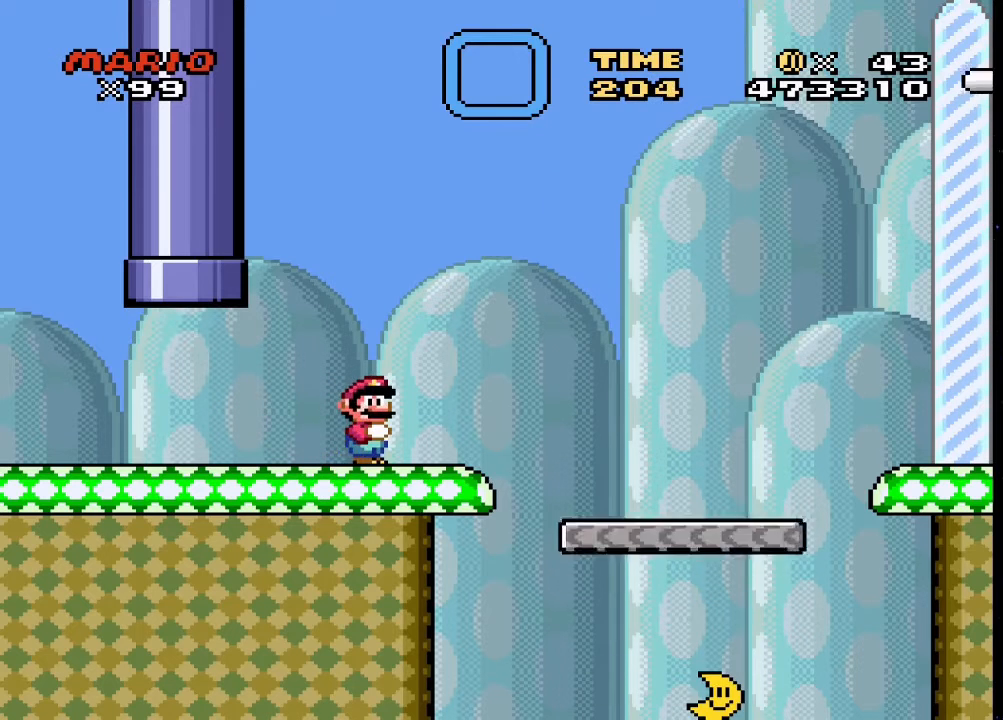
{"buttons": ["CROSS", "SQUARE"], "events": [[200, "CROSS", "down"], [500, "DPAD_RIGHT", "up"]]}
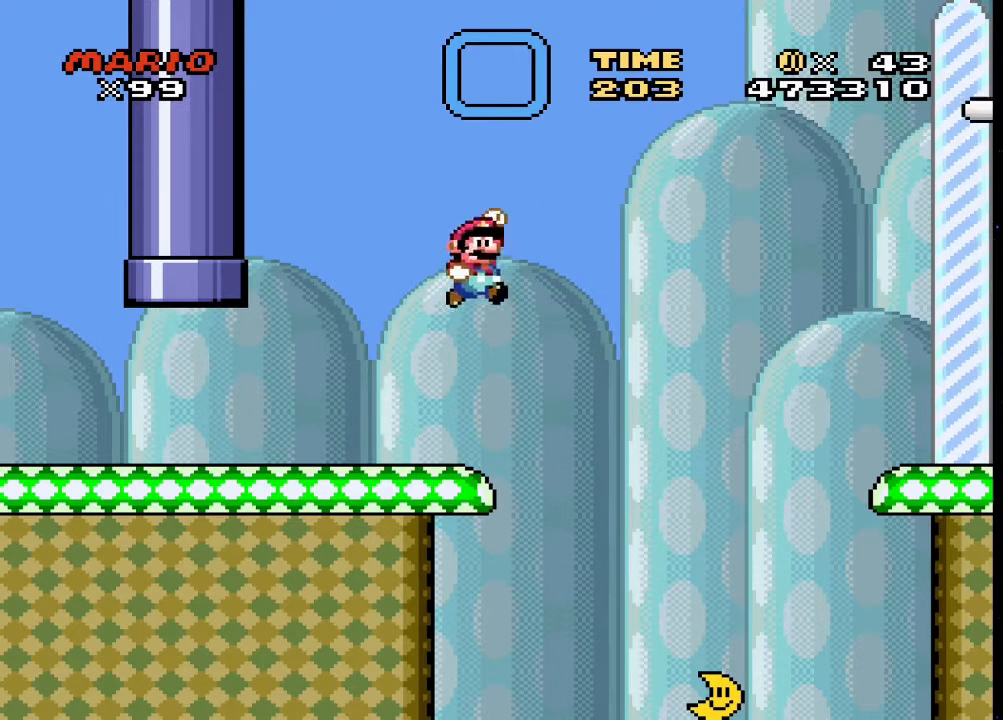
{"buttons": ["CROSS", "SQUARE", "DPAD_LEFT"], "events": [[33, "DPAD_LEFT", "down"]]}
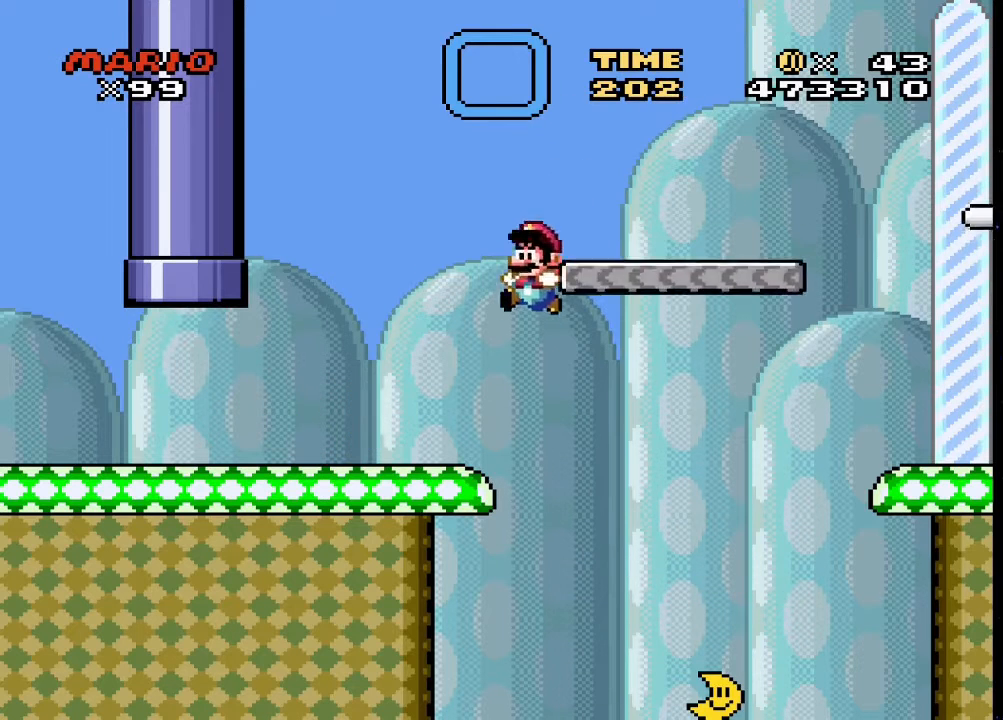
{"buttons": ["SQUARE"], "events": [[200, "DPAD_LEFT", "up"], [233, "CROSS", "up"], [233, "DPAD_RIGHT", "down"], [400, "DPAD_RIGHT", "up"]]}
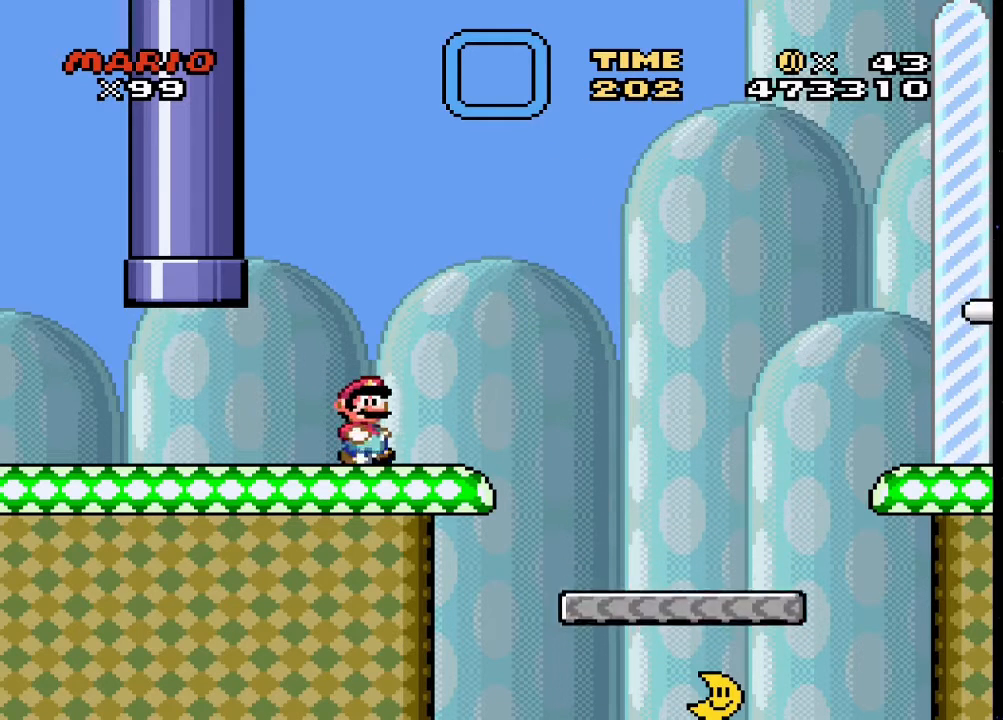
{"buttons": ["SQUARE"], "events": []}
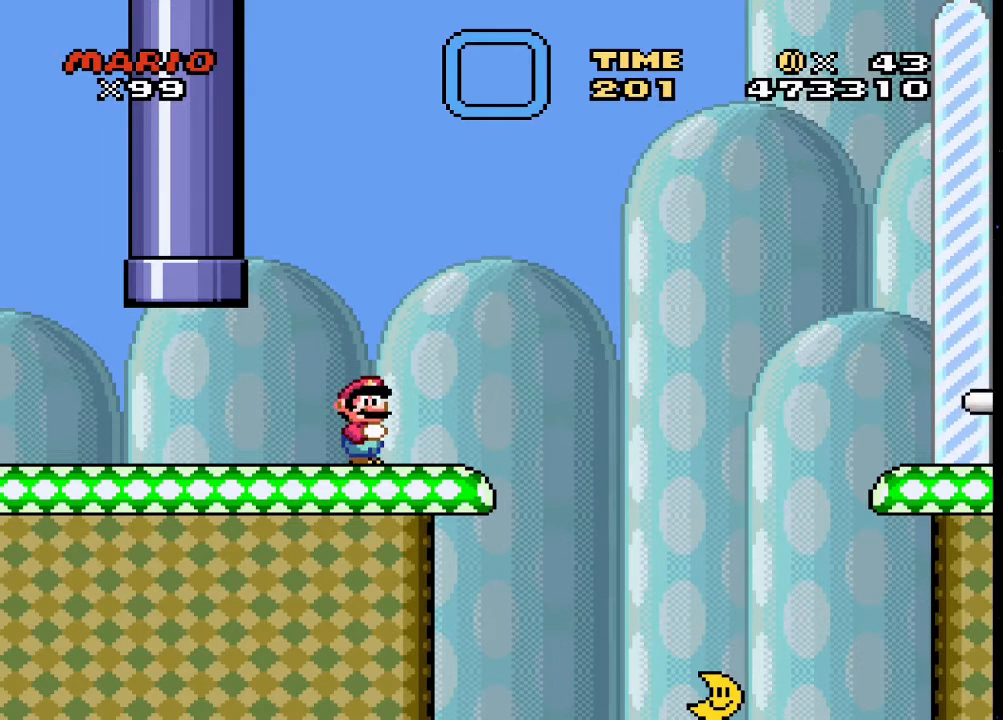
{"buttons": ["SQUARE"], "events": []}
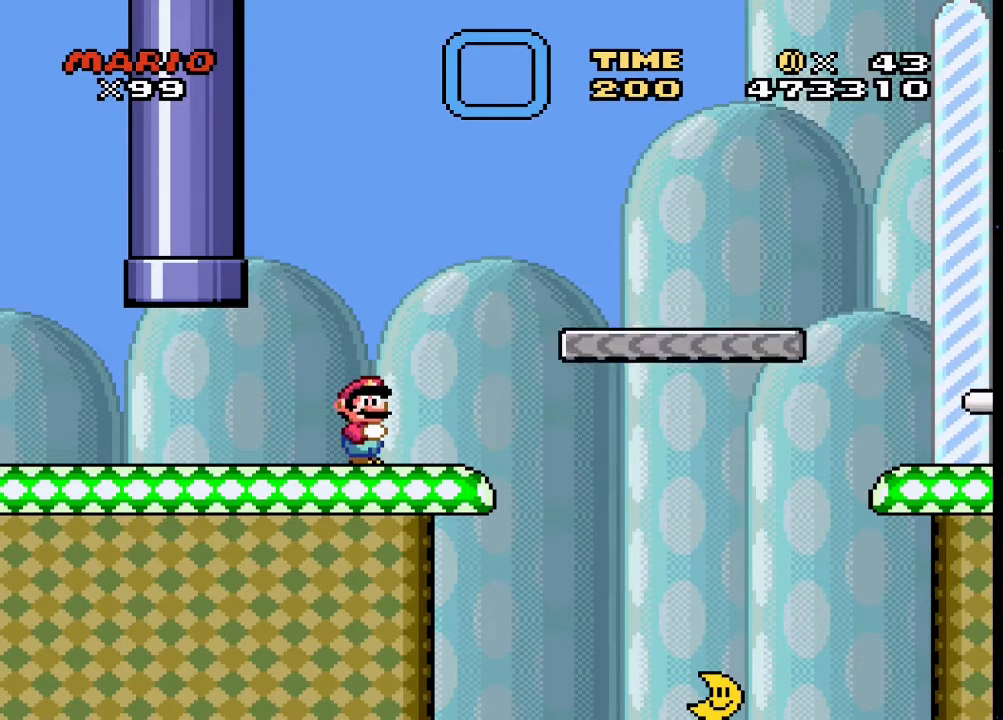
{"buttons": ["SQUARE", "DPAD_RIGHT"], "events": [[200, "DPAD_RIGHT", "down"]]}
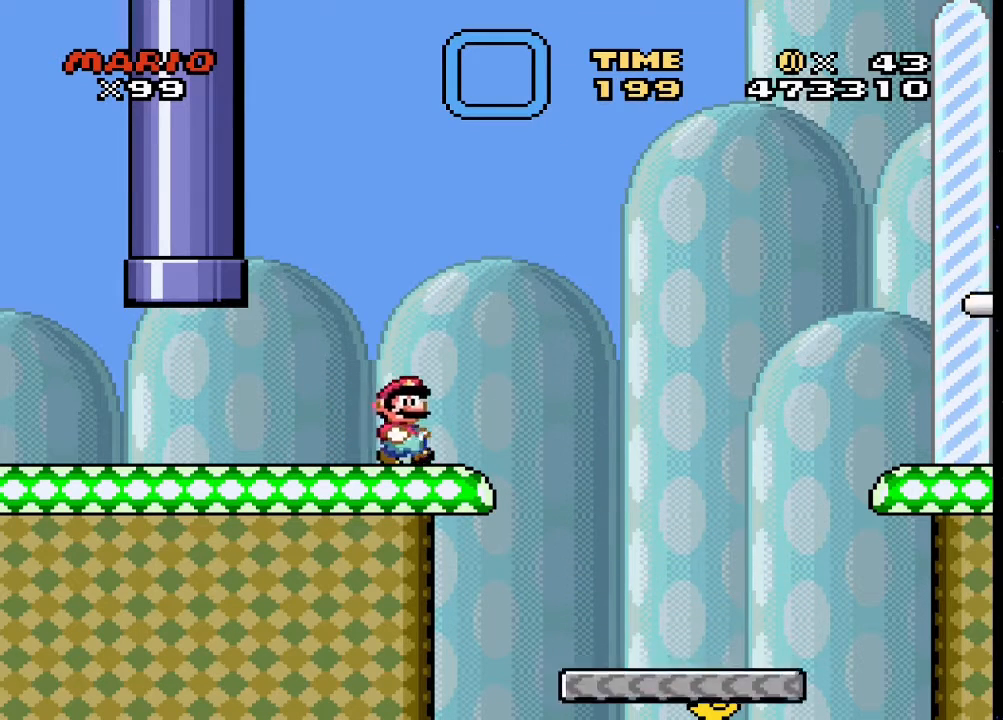
{"buttons": ["CROSS", "SQUARE", "DPAD_LEFT"], "events": [[67, "CROSS", "down"], [300, "DPAD_RIGHT", "up"], [333, "DPAD_LEFT", "down"]]}
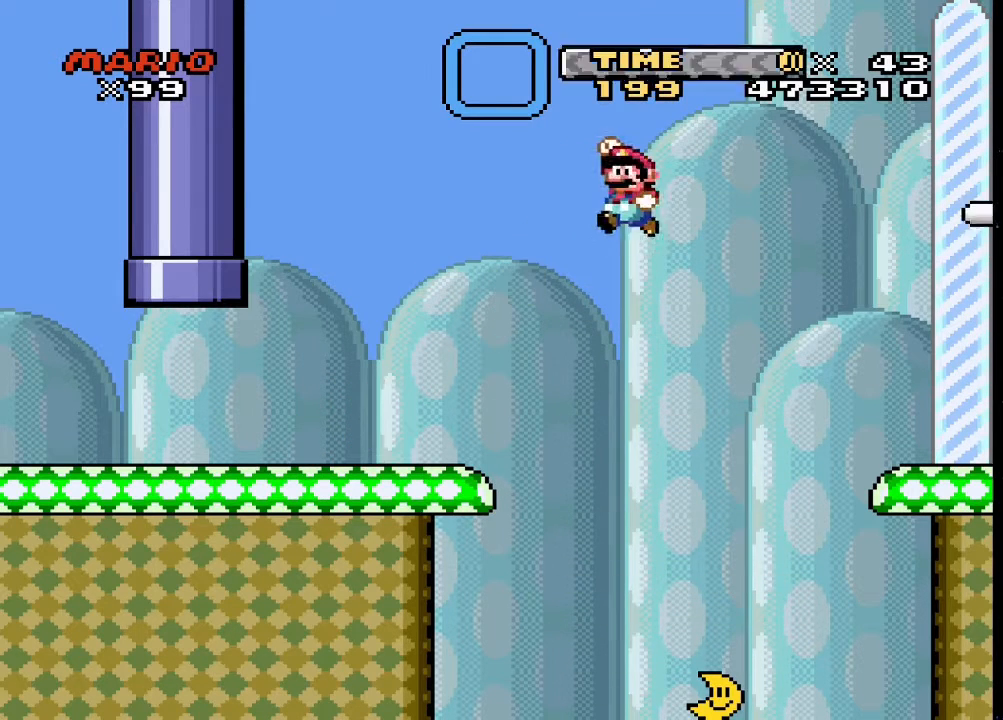
{"buttons": ["SQUARE", "DPAD_RIGHT"], "events": [[100, "DPAD_LEFT", "up"], [167, "DPAD_RIGHT", "down"], [233, "CROSS", "up"], [267, "DPAD_RIGHT", "up"], [433, "DPAD_RIGHT", "down"]]}
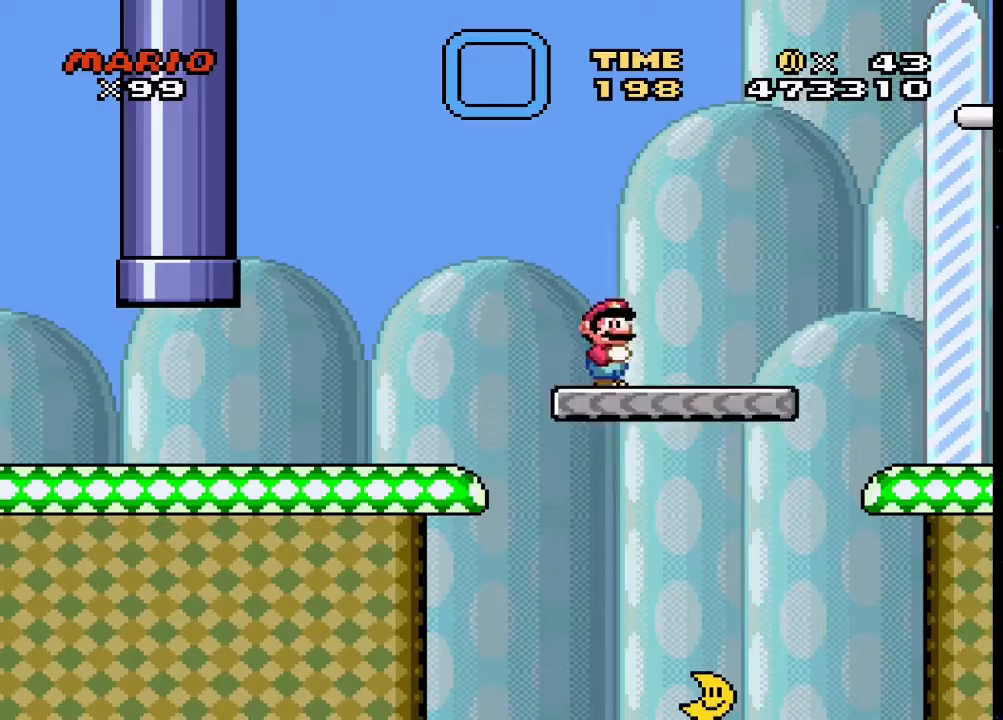
{"buttons": ["CROSS", "SQUARE", "DPAD_RIGHT"], "events": [[100, "DPAD_RIGHT", "up"], [200, "DPAD_RIGHT", "down"], [400, "CROSS", "down"]]}
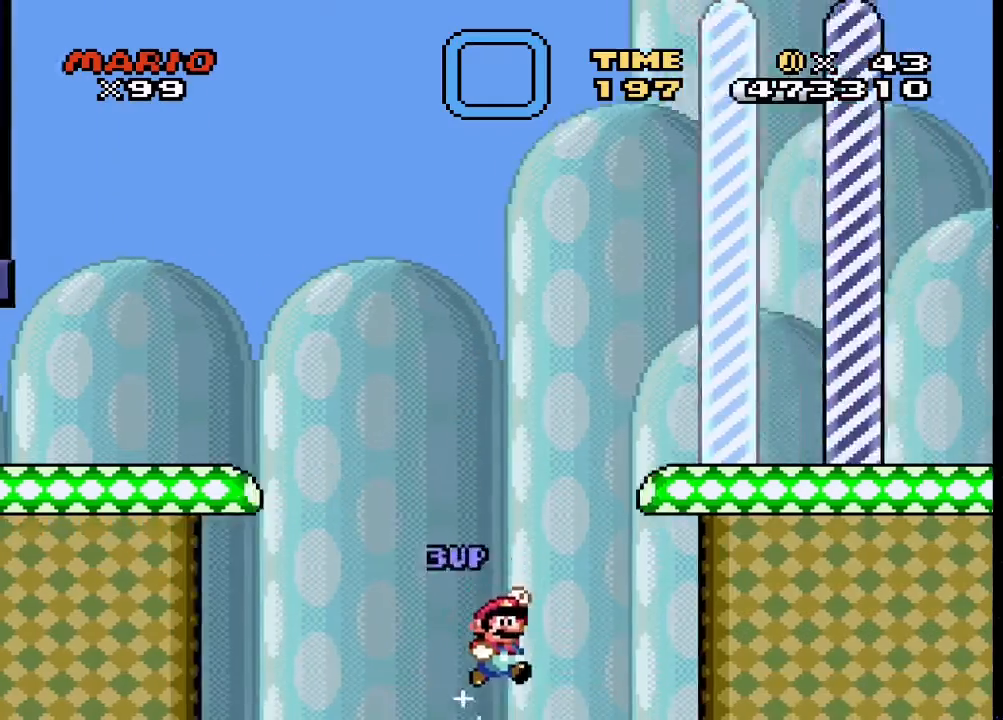
{"buttons": ["CROSS", "SQUARE", "DPAD_RIGHT"], "events": [[267, "DPAD_RIGHT", "up"], [267, "DPAD_UP", "down"], [300, "DPAD_LEFT", "down"], [300, "DPAD_UP", "up"], [400, "DPAD_UP", "down"], [467, "DPAD_LEFT", "up"], [500, "DPAD_RIGHT", "down"], [500, "DPAD_UP", "up"]]}
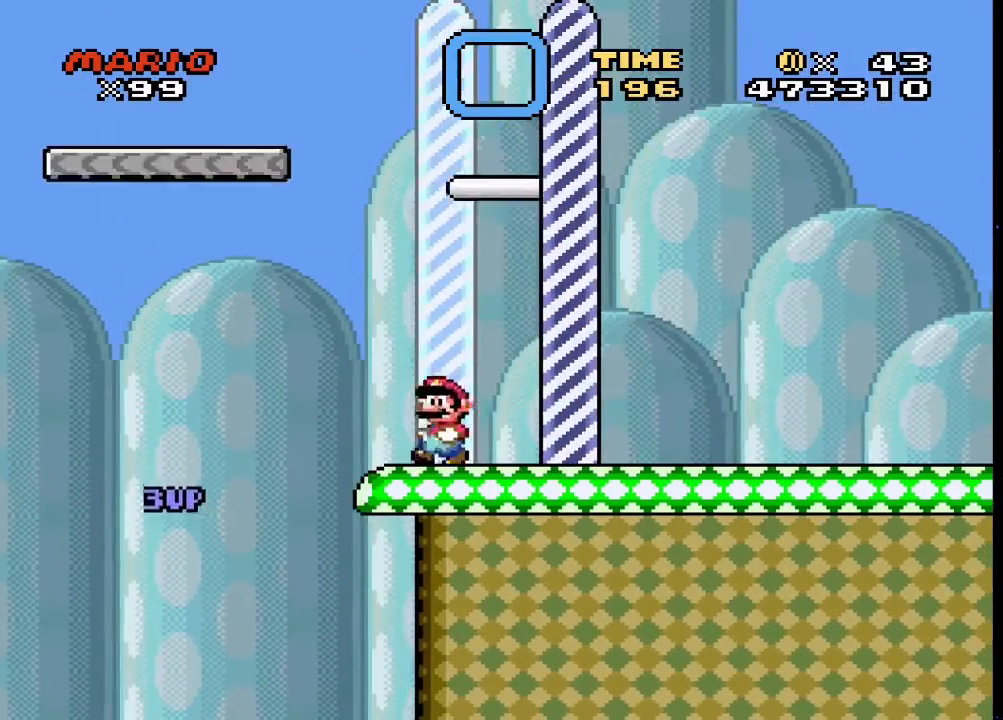
{"buttons": ["SQUARE", "DPAD_RIGHT"], "events": [[67, "CROSS", "up"]]}
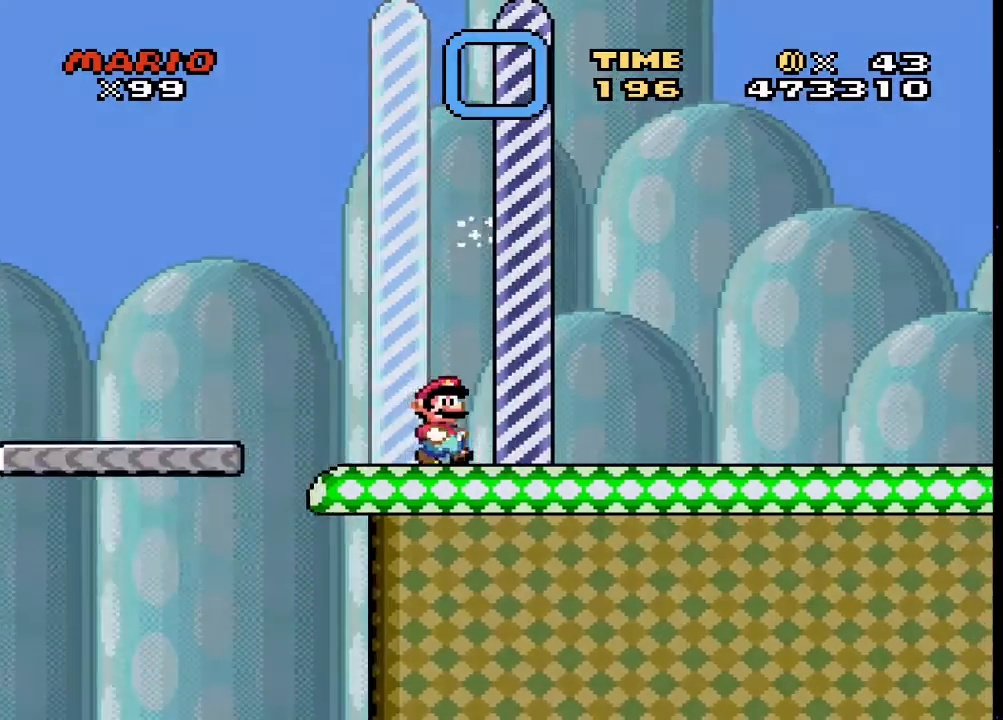
{"buttons": [], "events": [[33, "DPAD_RIGHT", "up"], [333, "SQUARE", "up"]]}